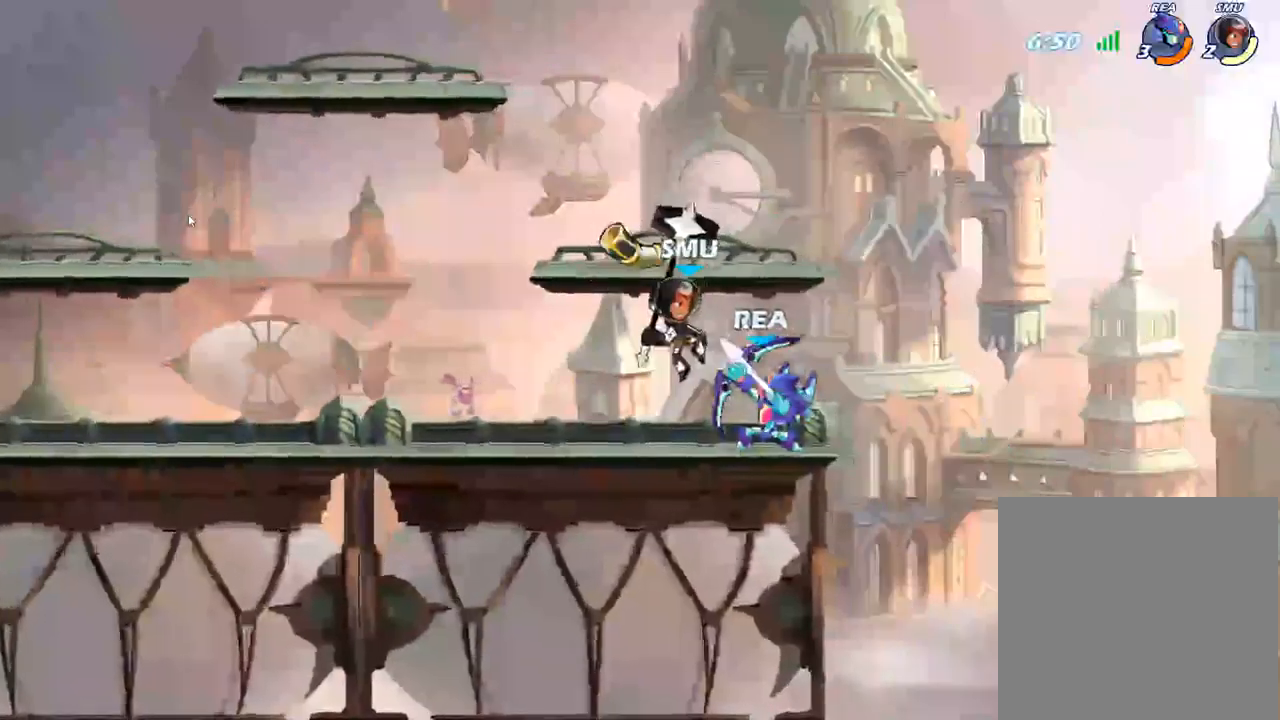
Gameplay with a controller (Xbox layout); each line is a JSON object with the inputs held at the frame after it. "events" lists button and stick changes between this image and that frame as [ms after this image, input, new state], when the widget could be followed in between.
{"buttons": [], "left_stick": "left", "right_stick": "center", "events": [[50, "X", "up"], [500, "left_stick", "left"]]}
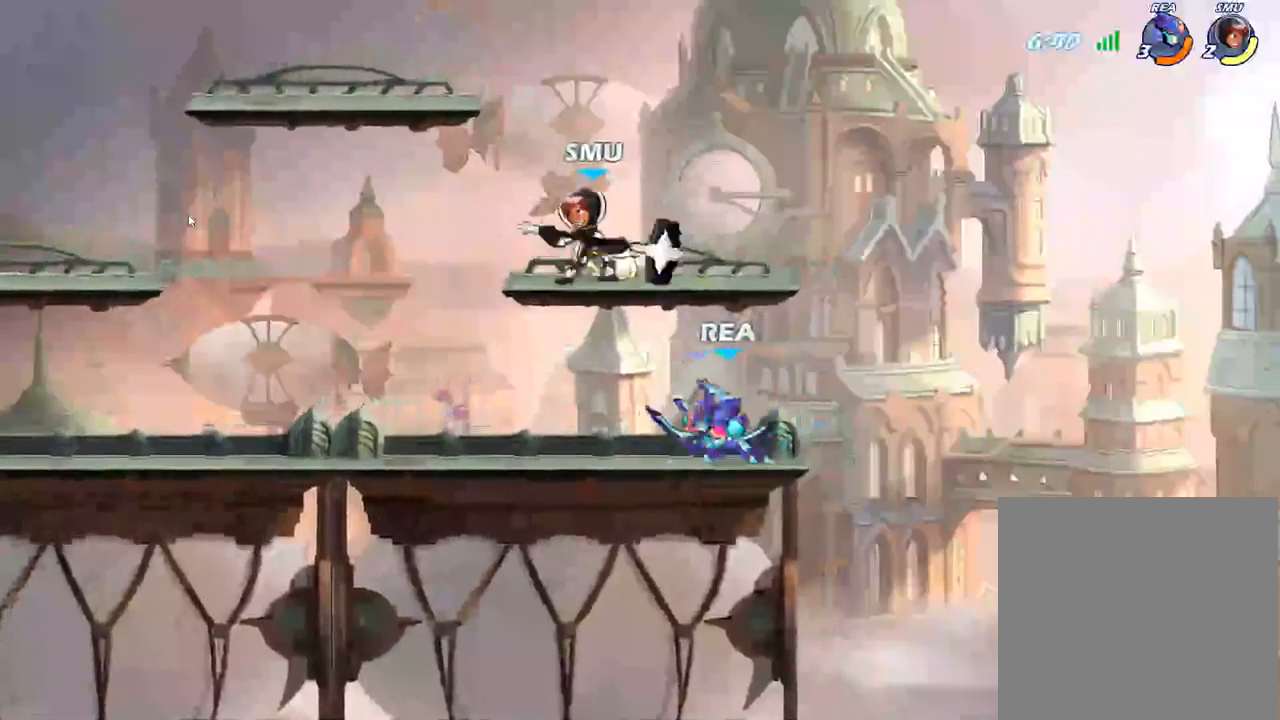
{"buttons": [], "left_stick": "left", "right_stick": "center", "events": [[34, "R2", "down"], [134, "R2", "up"]]}
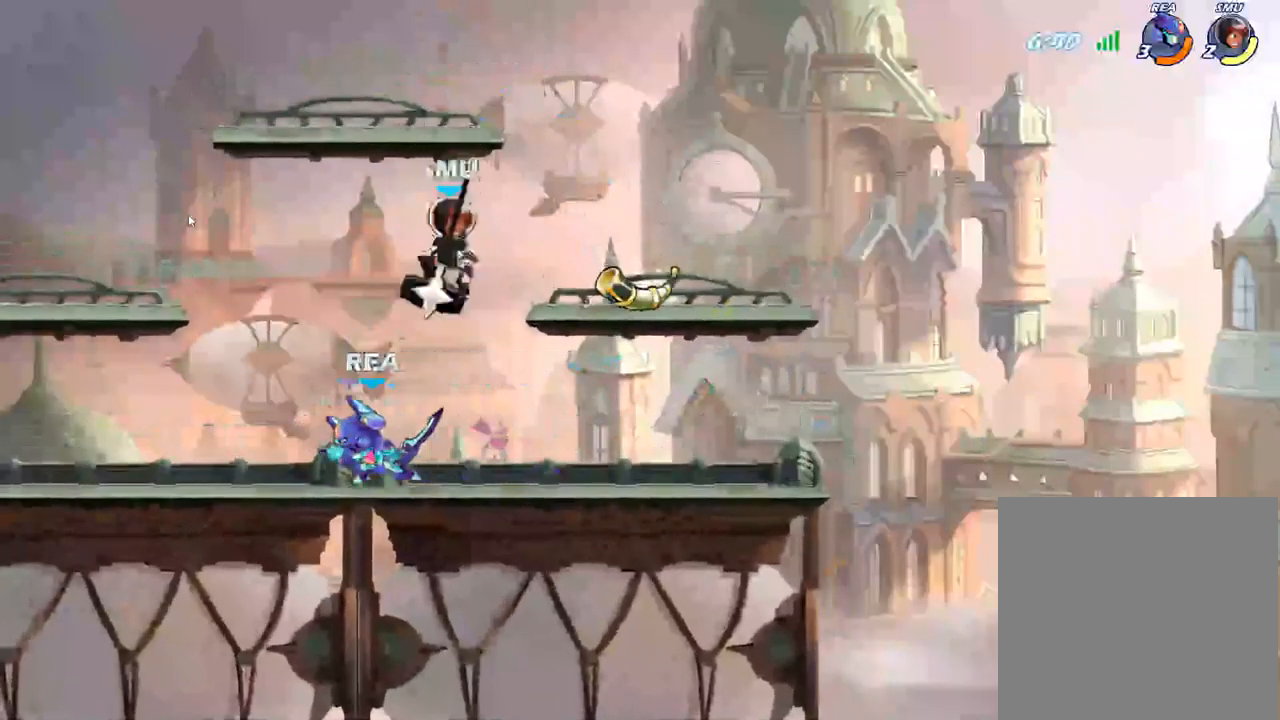
{"buttons": ["R2"], "left_stick": "right", "right_stick": "center", "events": [[367, "left_stick", "right"], [484, "R2", "down"]]}
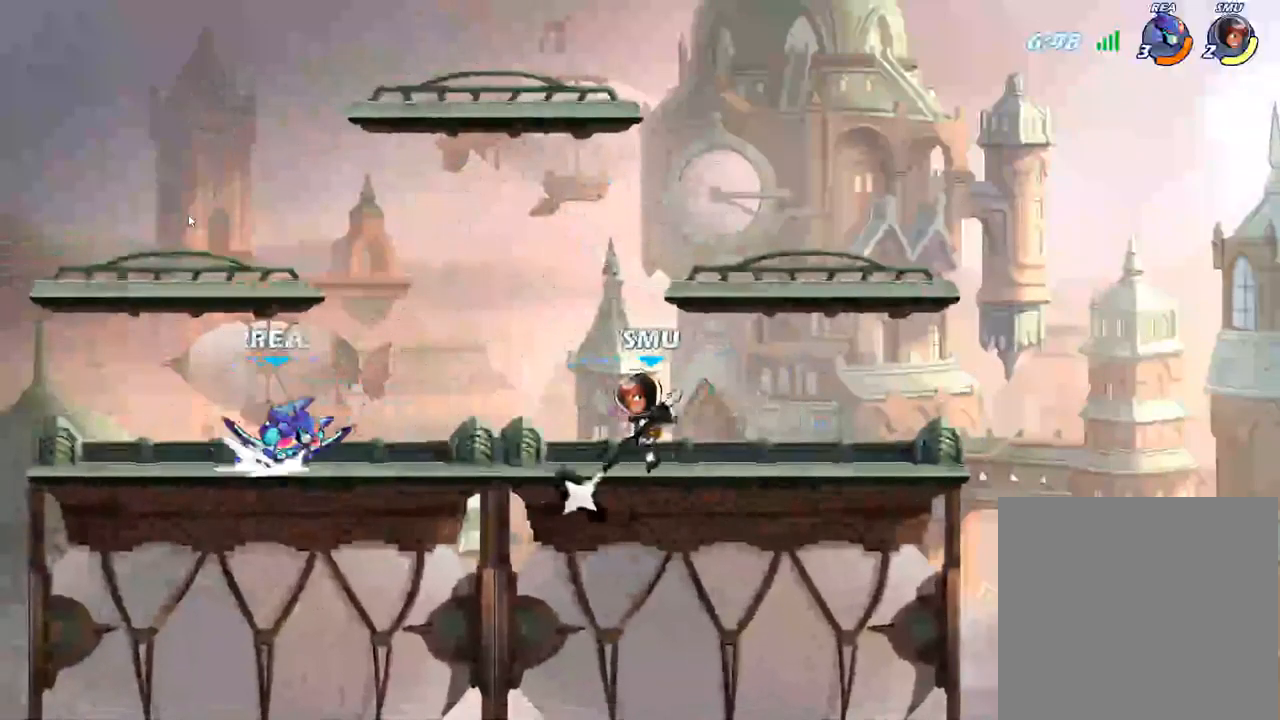
{"buttons": [], "left_stick": "right", "right_stick": "center", "events": [[134, "R2", "up"], [267, "X", "down"], [434, "X", "up"]]}
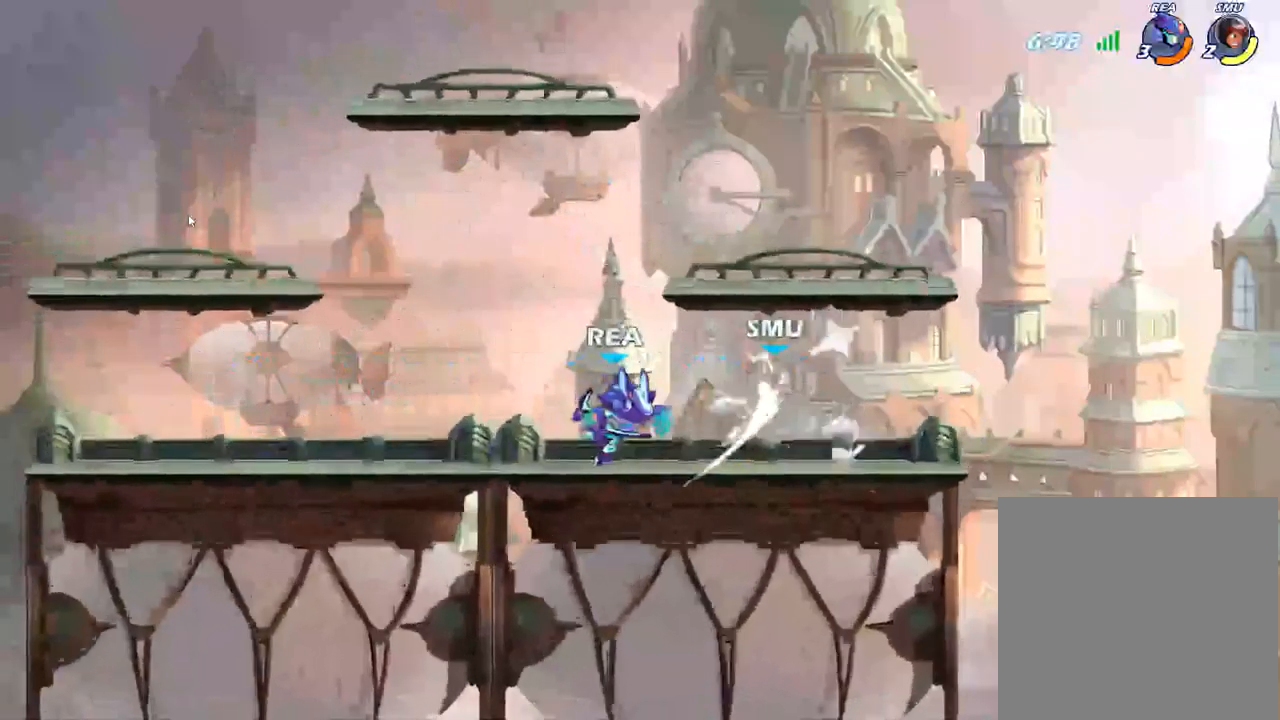
{"buttons": [], "left_stick": "down-right", "right_stick": "center", "events": [[100, "X", "down"], [200, "left_stick", "down-right"], [217, "X", "up"], [317, "X", "down"], [417, "X", "up"]]}
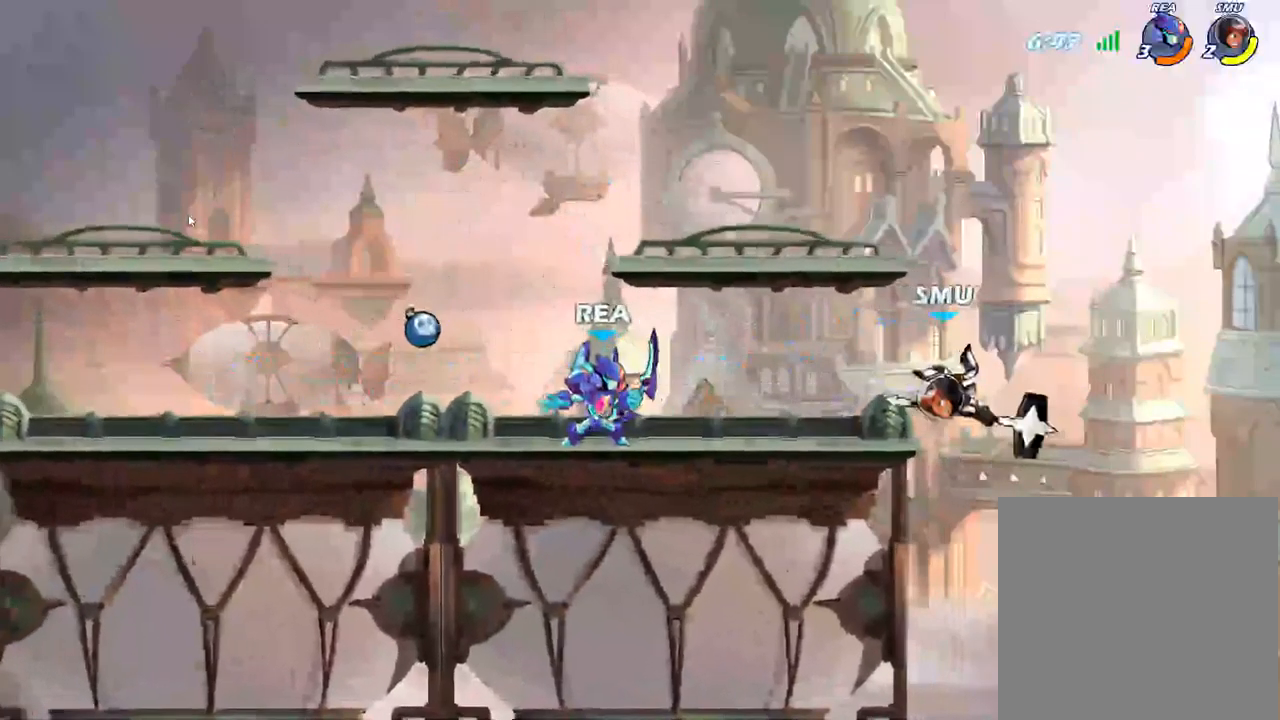
{"buttons": [], "left_stick": "center", "right_stick": "center", "events": [[450, "left_stick", "center"]]}
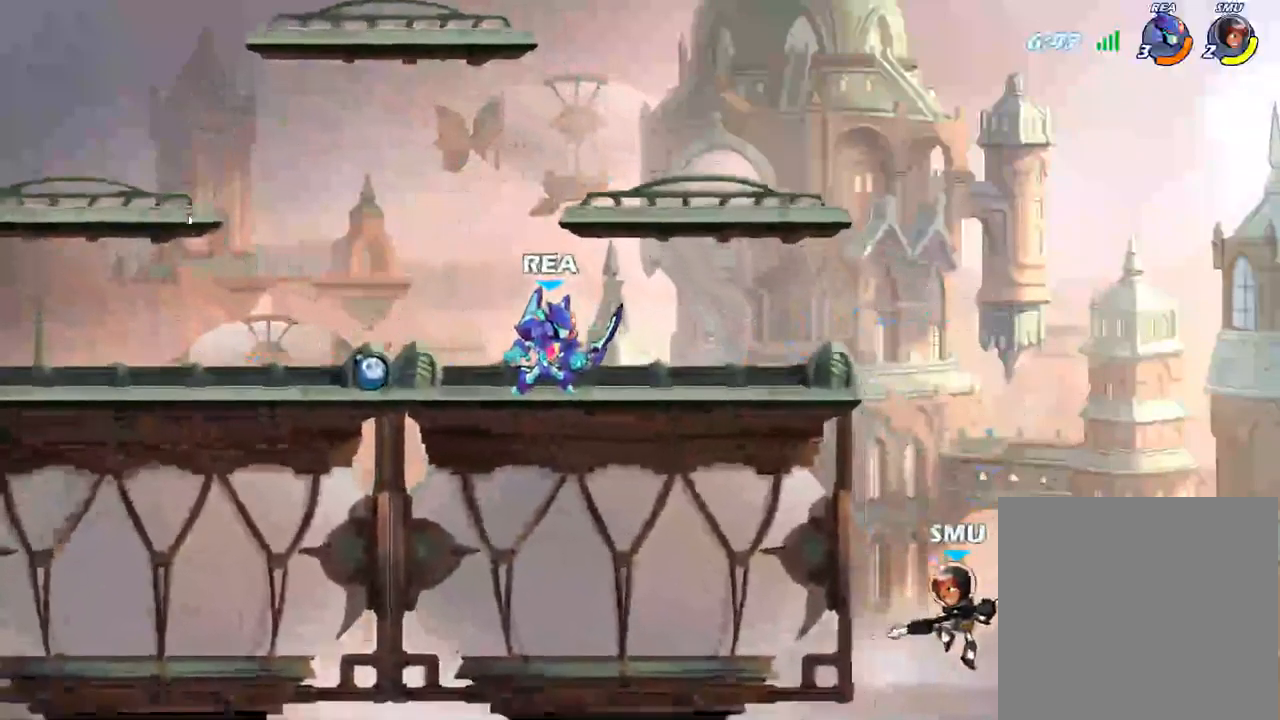
{"buttons": [], "left_stick": "right", "right_stick": "center", "events": [[134, "left_stick", "left"], [384, "left_stick", "center"], [434, "left_stick", "right"]]}
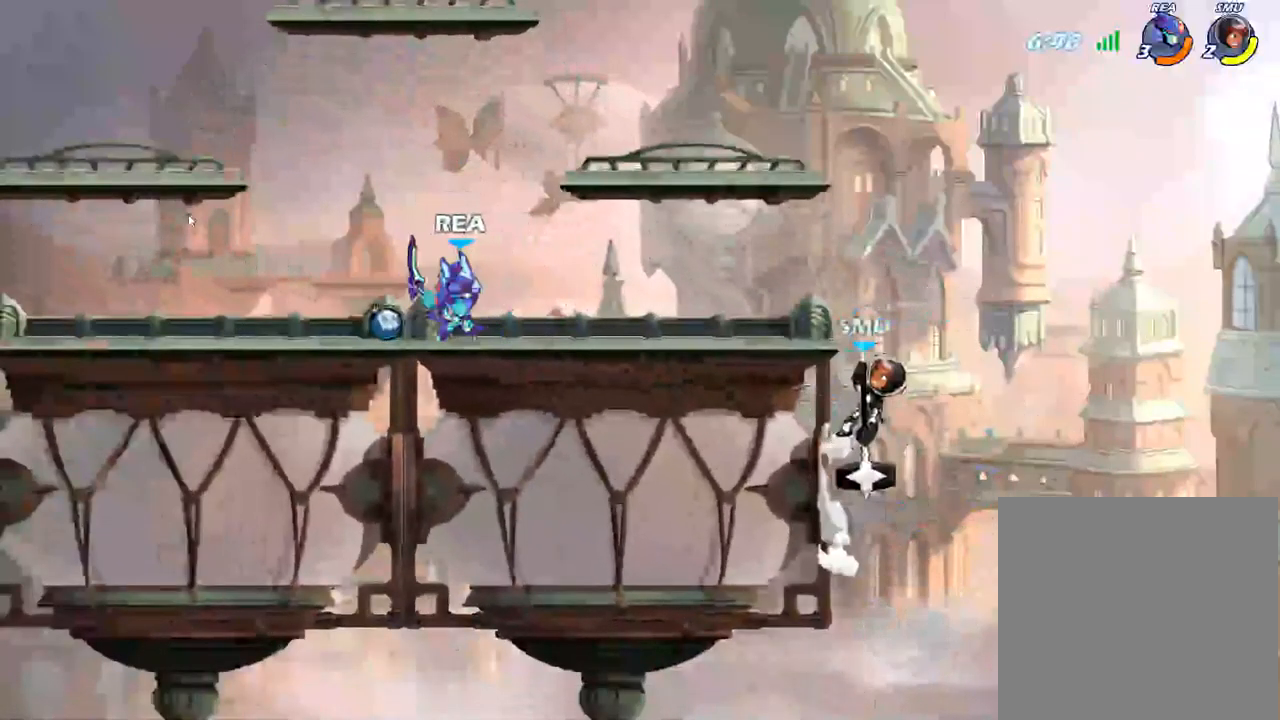
{"buttons": [], "left_stick": "left", "right_stick": "center", "events": [[234, "left_stick", "center"], [300, "left_stick", "down-left"], [384, "left_stick", "left"]]}